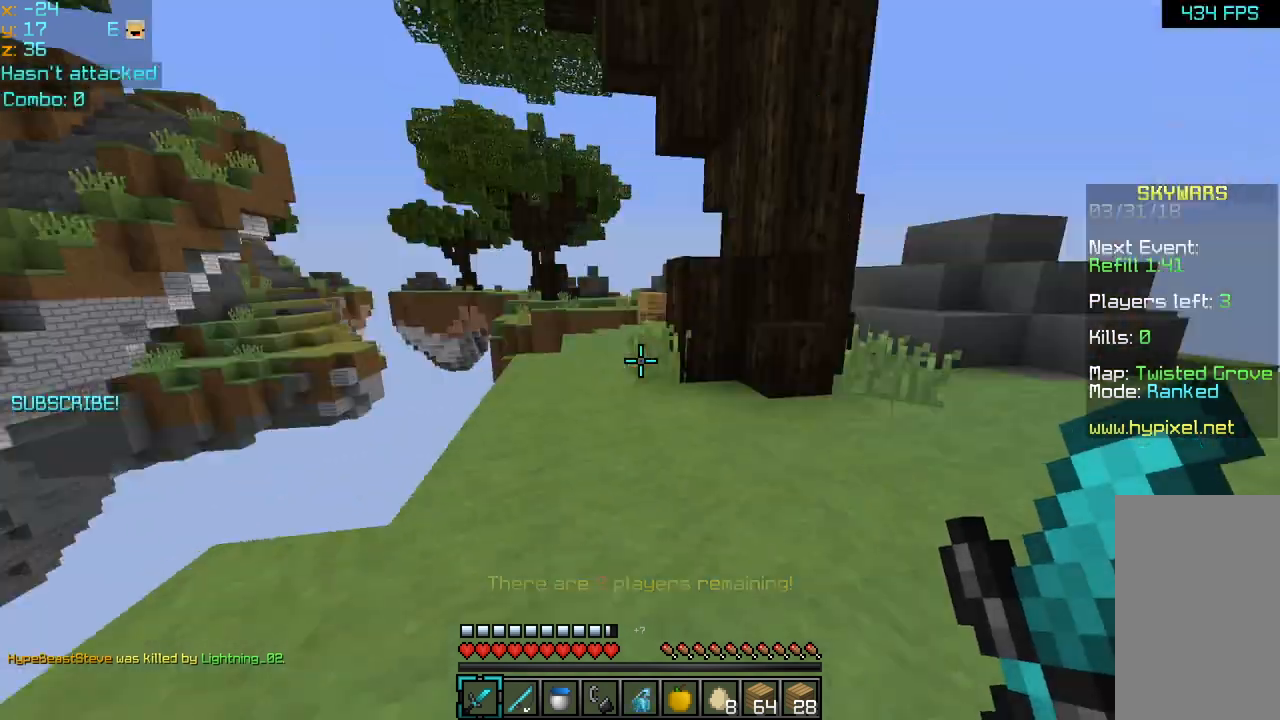
Gameplay with keyboard and mouse; each line is a JSON object with the keys and mouse buttons held at the frame after it. "events" lists presses ("down") and releases ("up") of "down", "left", "right", "space", "up", "mouse_left" and "mouse_right" between this image and that frame as [ms after this image, input, new state], when the widget could be followed in between. "mouse_left", "mouse_right" = the "left", "right" buttons of the "mouse" list. No other keys are recorded. Fast repeated clicks can show as one long hold. Mouse movement is not recorded.
{"keys": ["left", "space", "up"], "mouse": [], "events": [[120, "space", "down"], [360, "left", "down"]]}
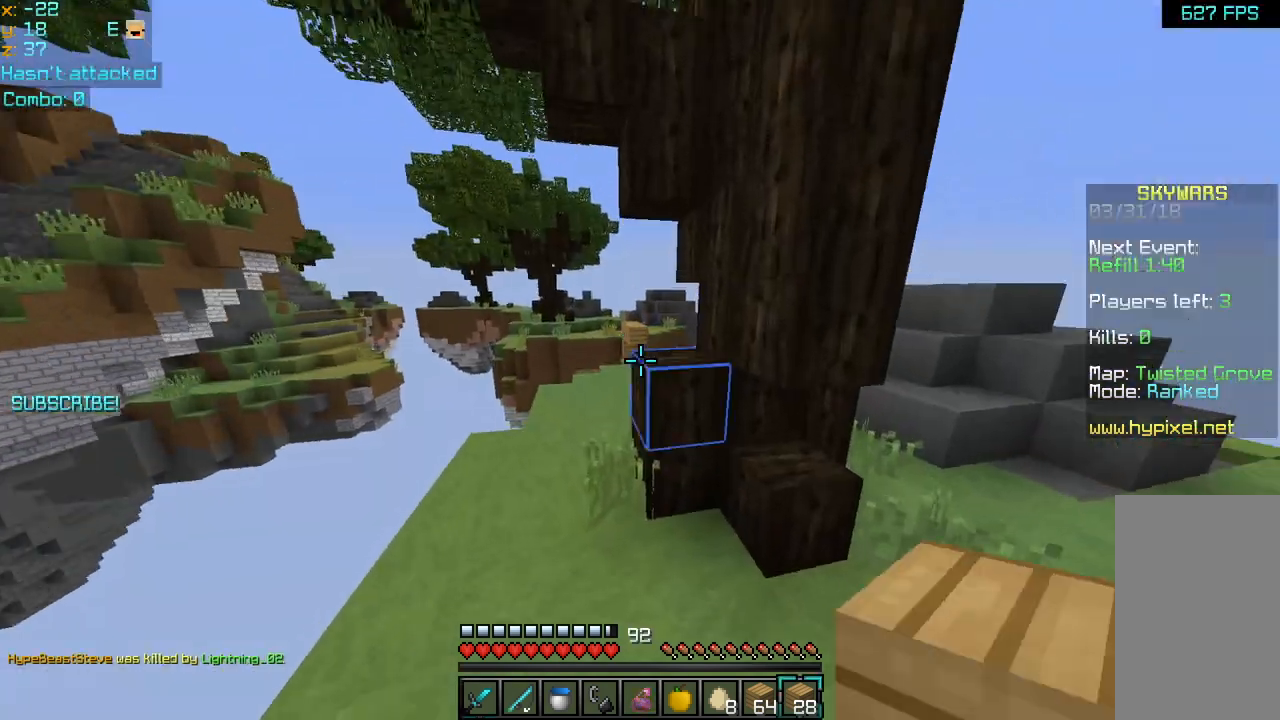
{"keys": ["space", "up"], "mouse": ["left"], "events": [[80, "left", "up"], [160, "left", "down"], [360, "mouse_left", "down"], [400, "mouse_left", "up"], [480, "left", "up"], [520, "mouse_left", "down"]]}
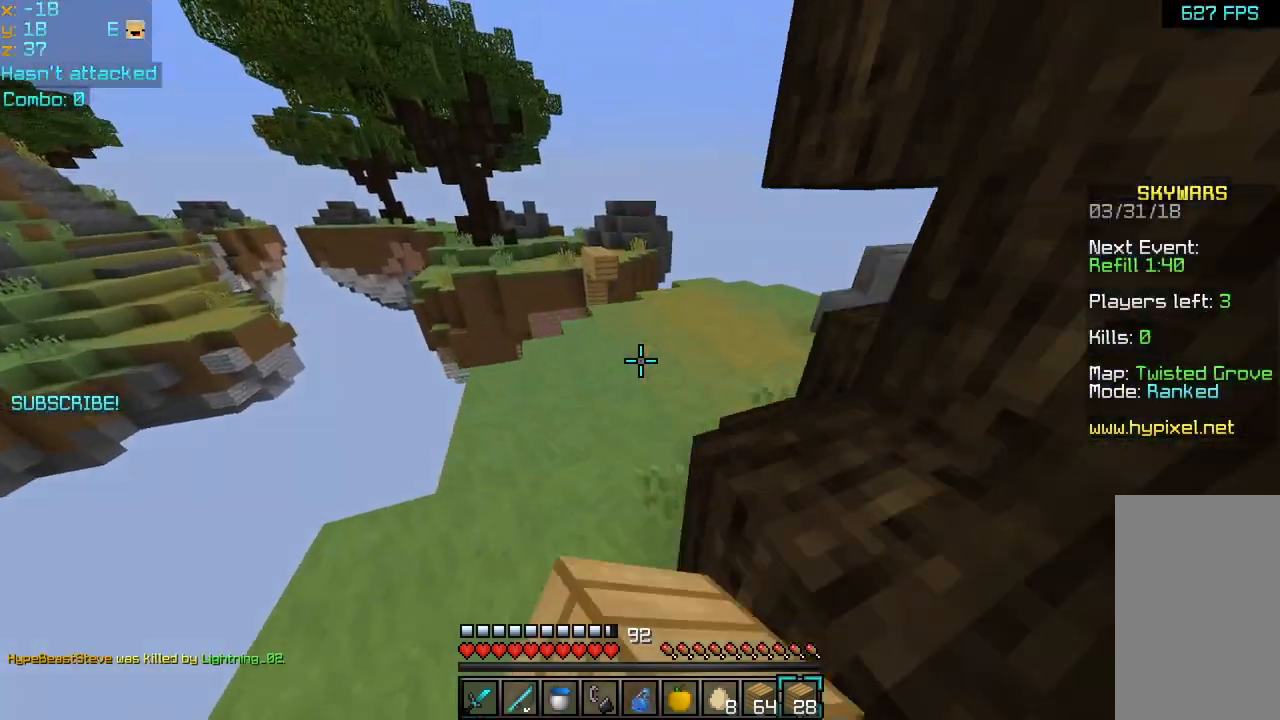
{"keys": ["right", "space", "up"], "mouse": [], "events": [[80, "mouse_left", "up"], [280, "right", "down"]]}
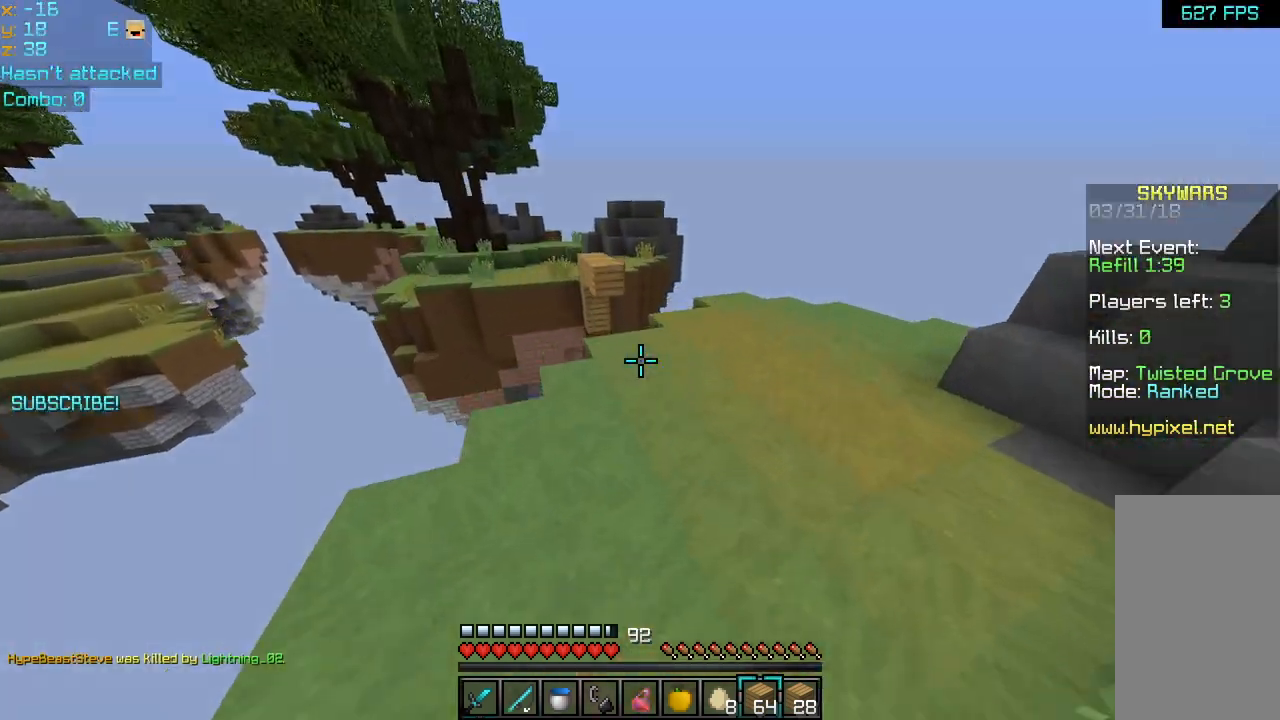
{"keys": ["right", "up"], "mouse": [], "events": [[40, "space", "up"], [160, "right", "up"], [280, "right", "down"]]}
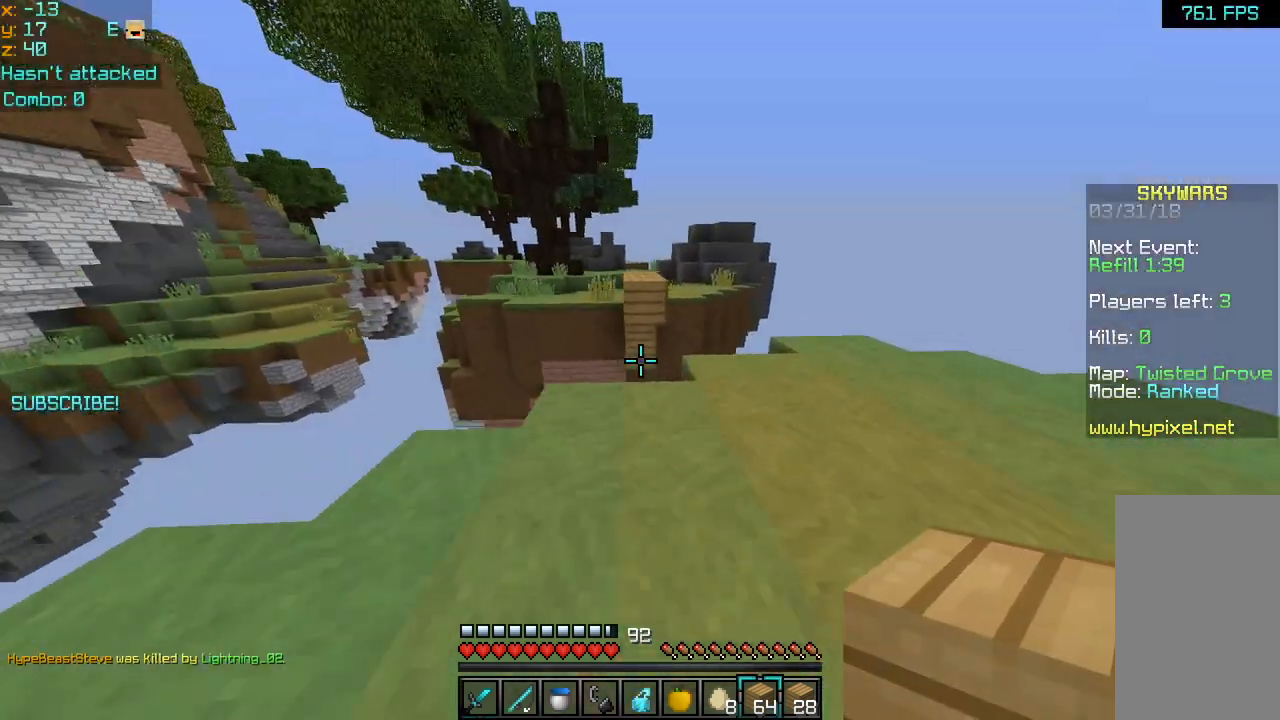
{"keys": ["up"], "mouse": [], "events": [[240, "right", "up"]]}
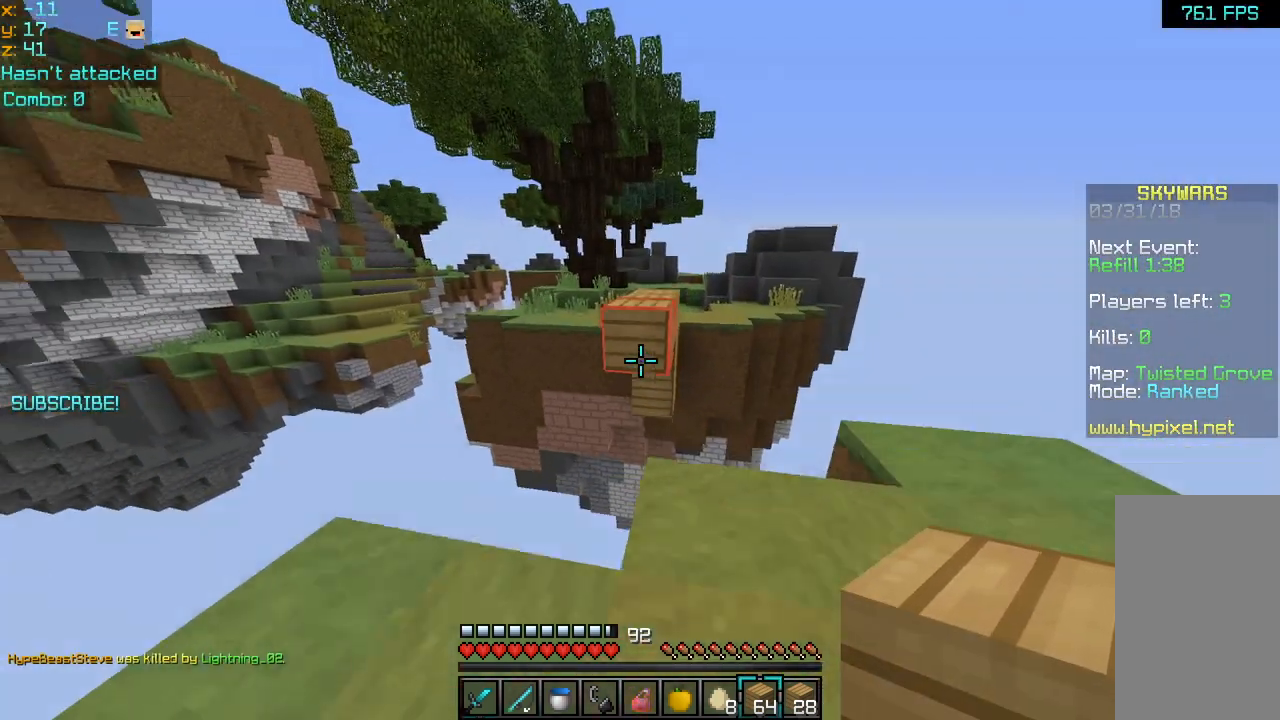
{"keys": ["space", "up"], "mouse": [], "events": [[200, "mouse_left", "down"], [200, "mouse_right", "down"], [240, "mouse_left", "up"], [240, "space", "down"], [280, "mouse_right", "up"], [400, "space", "up"], [480, "space", "down"]]}
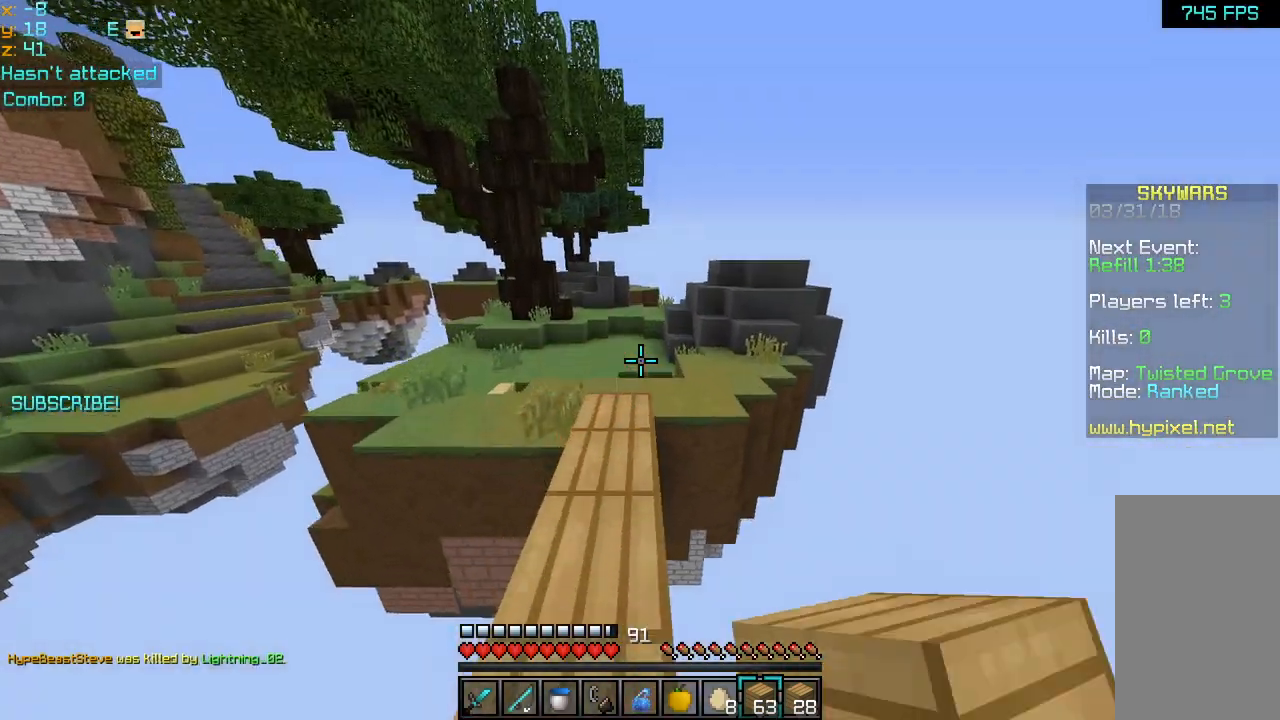
{"keys": ["space", "up"], "mouse": ["left"], "events": [[480, "mouse_left", "down"]]}
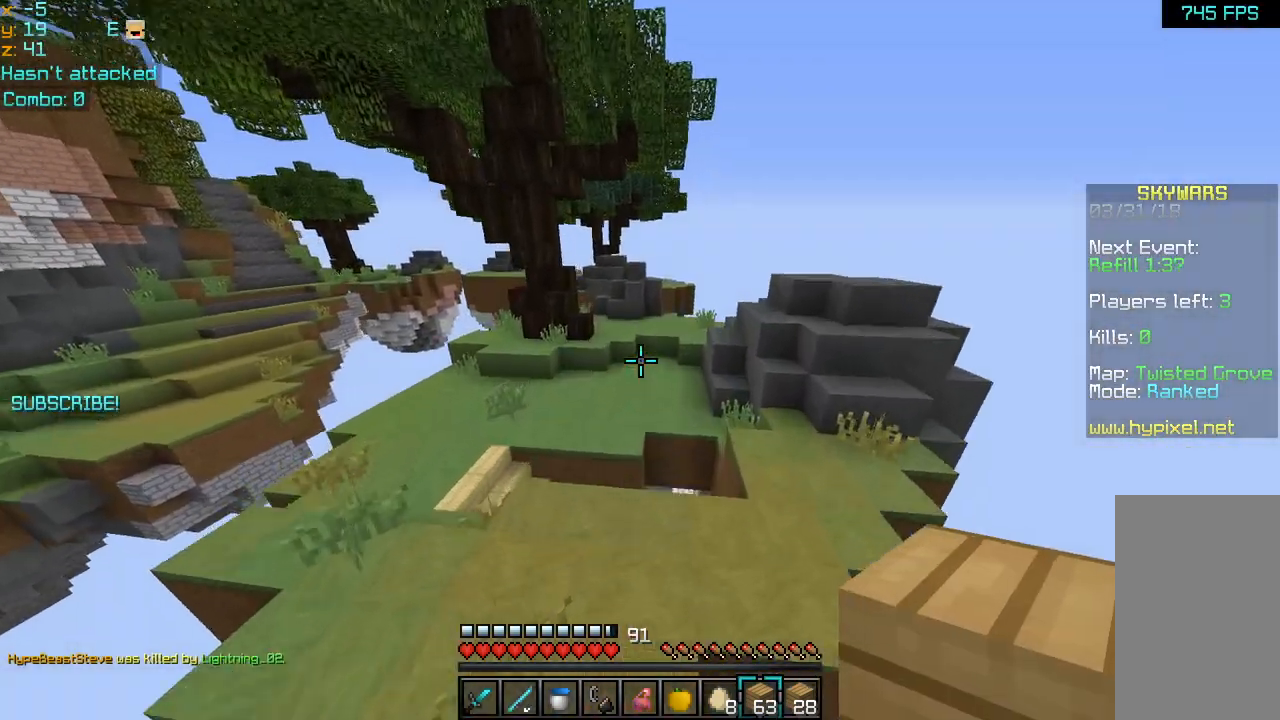
{"keys": ["space", "up"], "mouse": [], "events": [[120, "mouse_left", "up"], [200, "mouse_left", "down"], [320, "mouse_left", "up"], [440, "mouse_left", "down"], [520, "mouse_left", "up"]]}
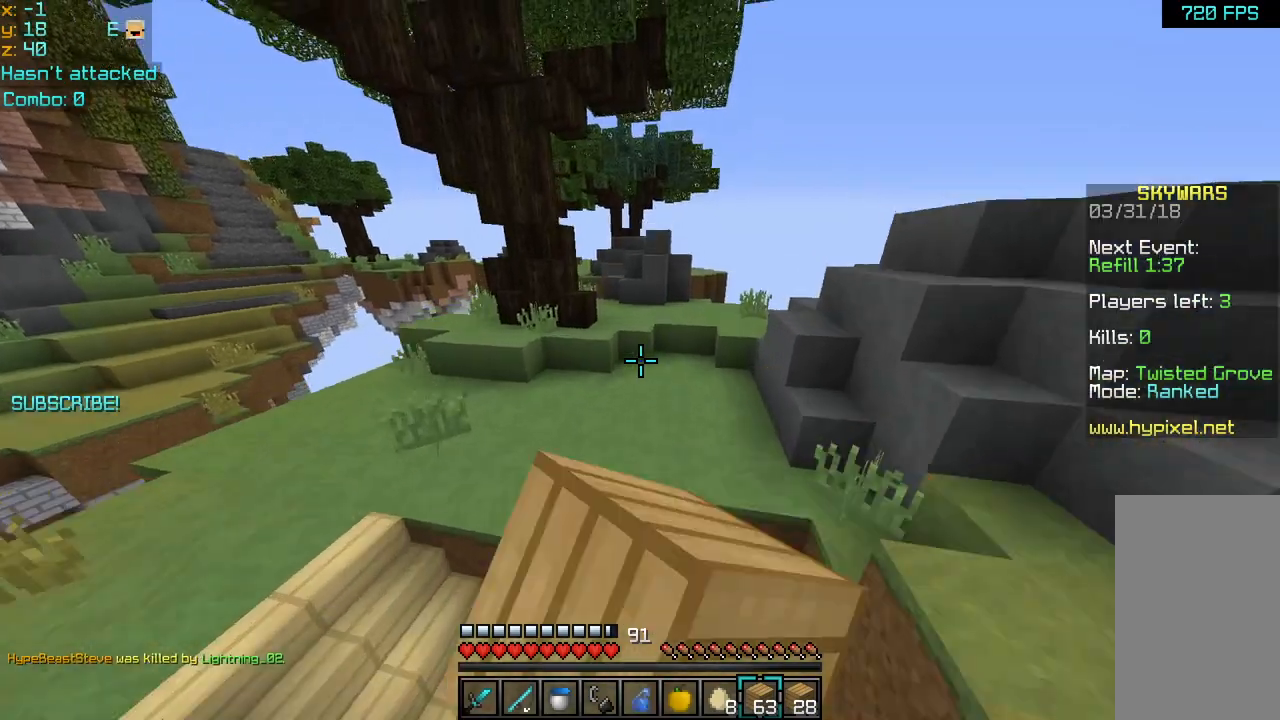
{"keys": ["up"], "mouse": [], "events": [[120, "mouse_left", "down"], [240, "mouse_left", "up"], [240, "space", "up"], [320, "mouse_left", "down"], [440, "mouse_left", "up"]]}
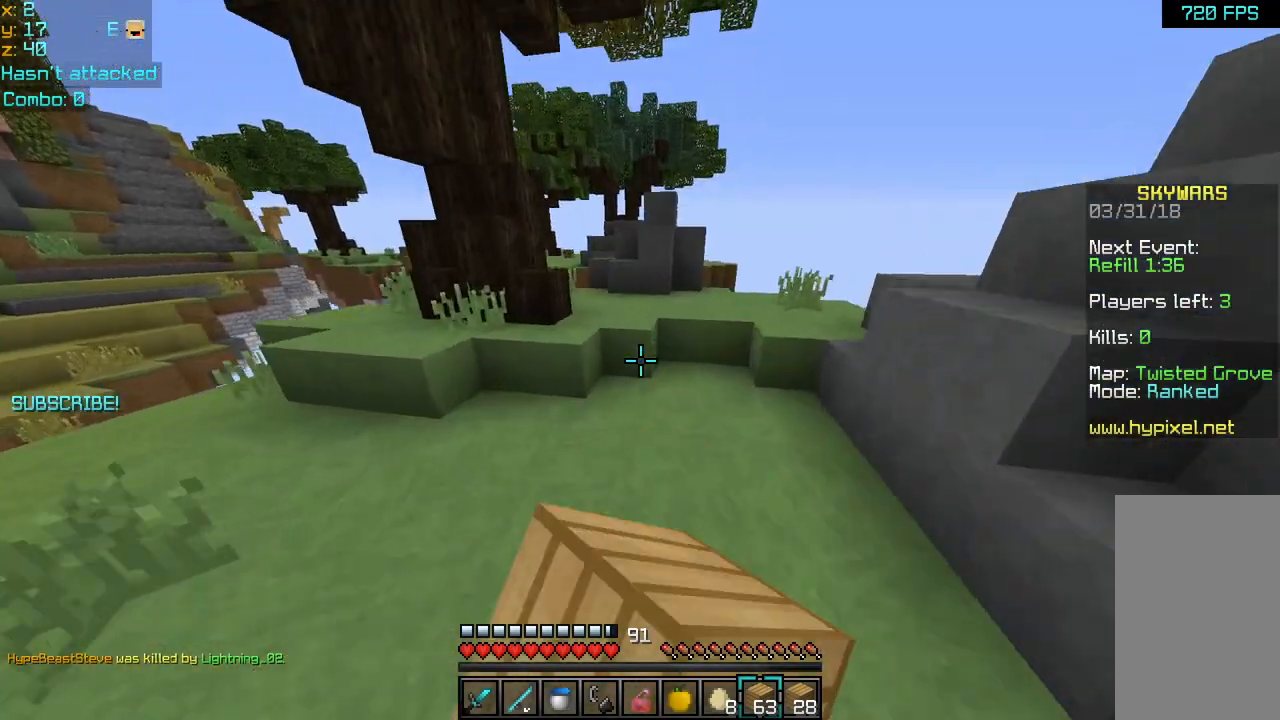
{"keys": ["space", "up"], "mouse": [], "events": [[200, "mouse_left", "down"], [280, "mouse_left", "up"], [520, "space", "down"]]}
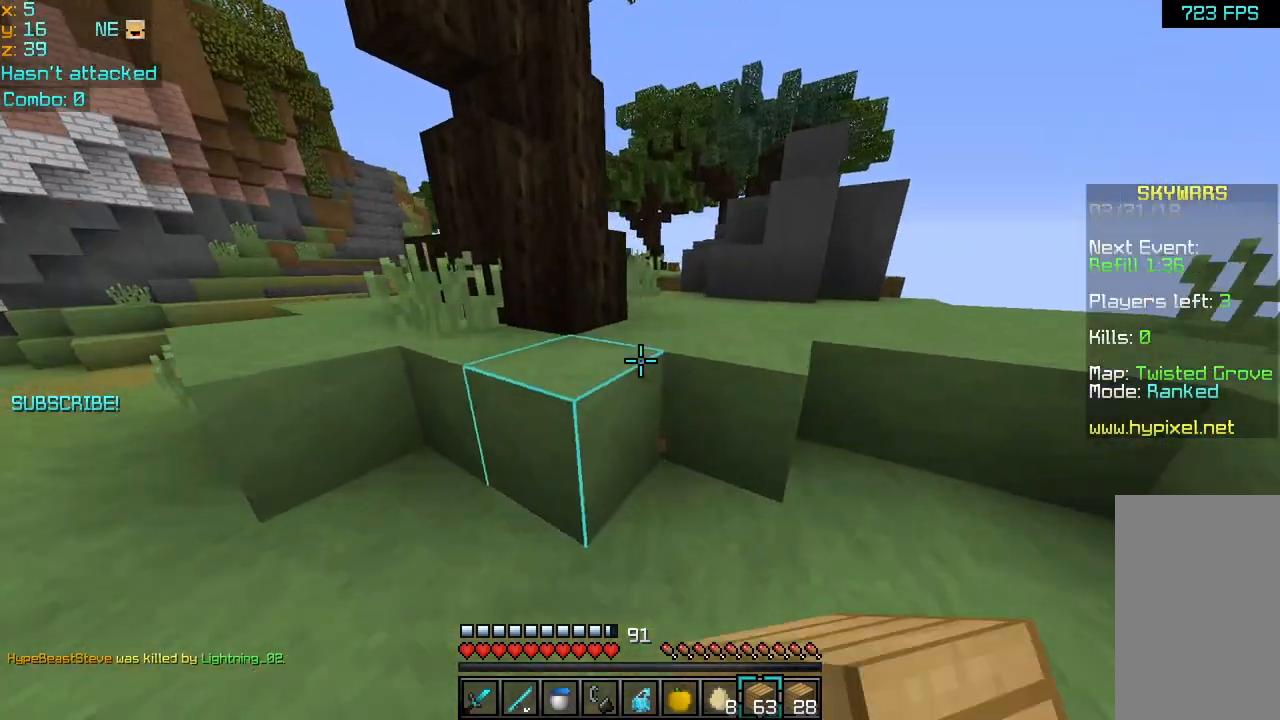
{"keys": ["up"], "mouse": [], "events": [[120, "space", "up"]]}
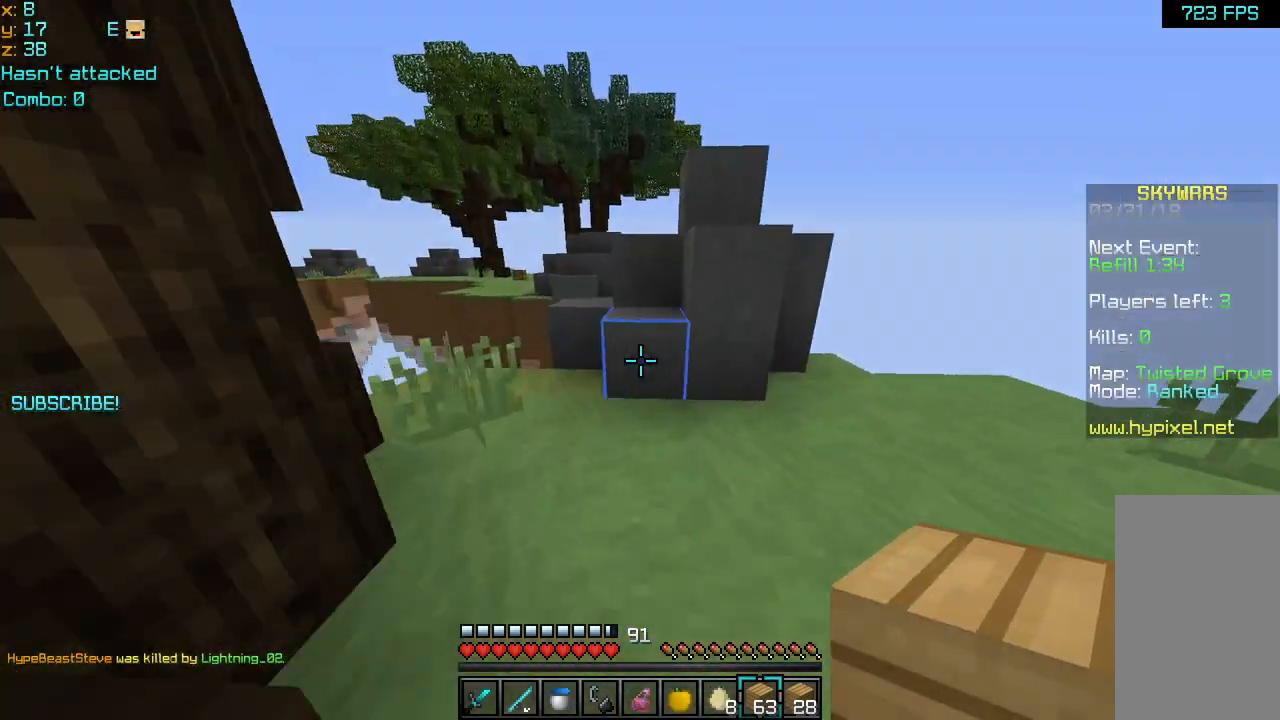
{"keys": ["left", "up"], "mouse": [], "events": [[80, "space", "down"], [200, "space", "up"], [480, "left", "down"]]}
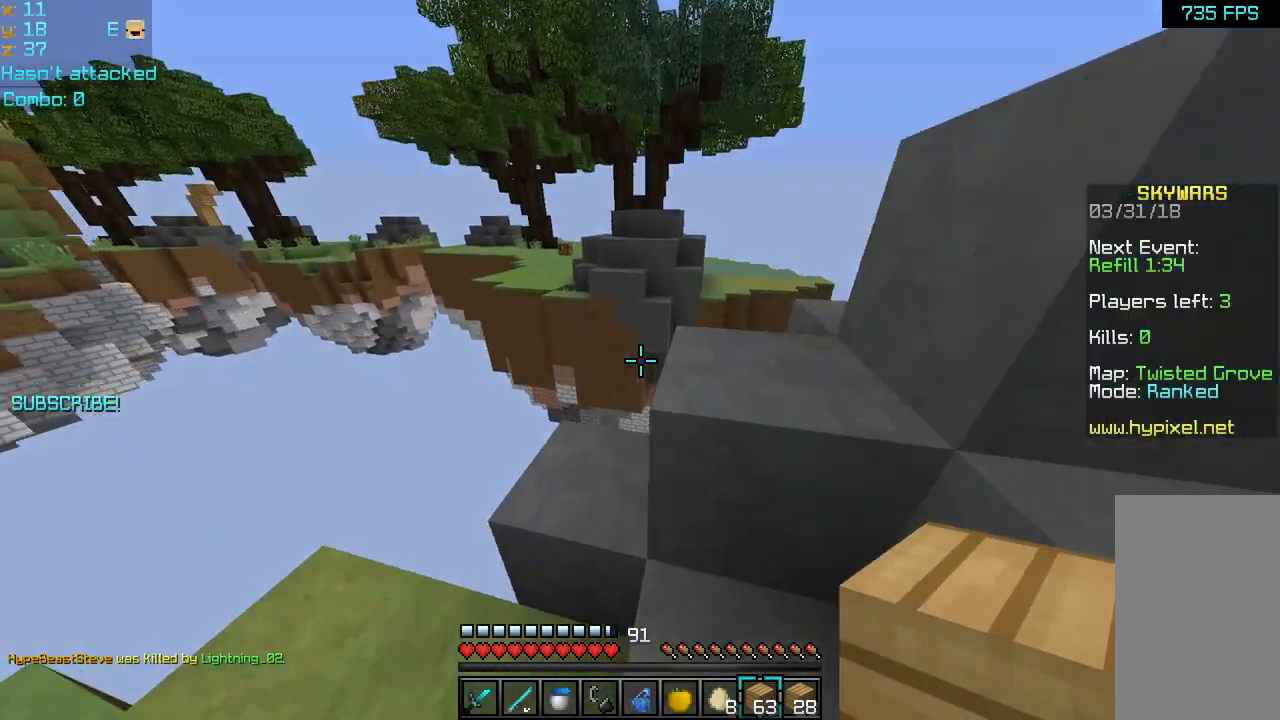
{"keys": ["left"], "mouse": [], "events": [[160, "left", "up"], [280, "left", "down"], [440, "up", "up"]]}
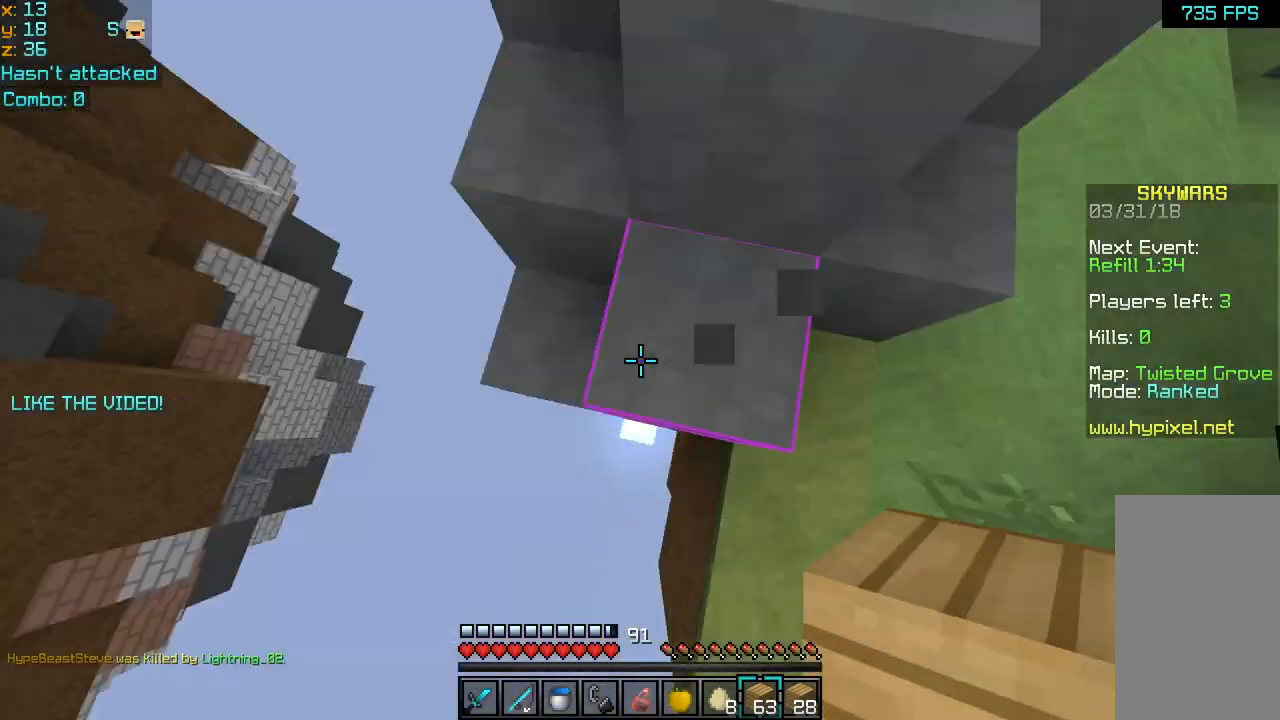
{"keys": ["left"], "mouse": [], "events": [[160, "down", "down"], [240, "mouse_left", "down"], [240, "mouse_right", "down"], [240, "space", "down"], [320, "mouse_left", "up"], [320, "space", "up"], [360, "mouse_right", "up"], [440, "down", "up"], [440, "mouse_left", "down"], [440, "mouse_right", "down"], [520, "mouse_left", "up"], [520, "mouse_right", "up"]]}
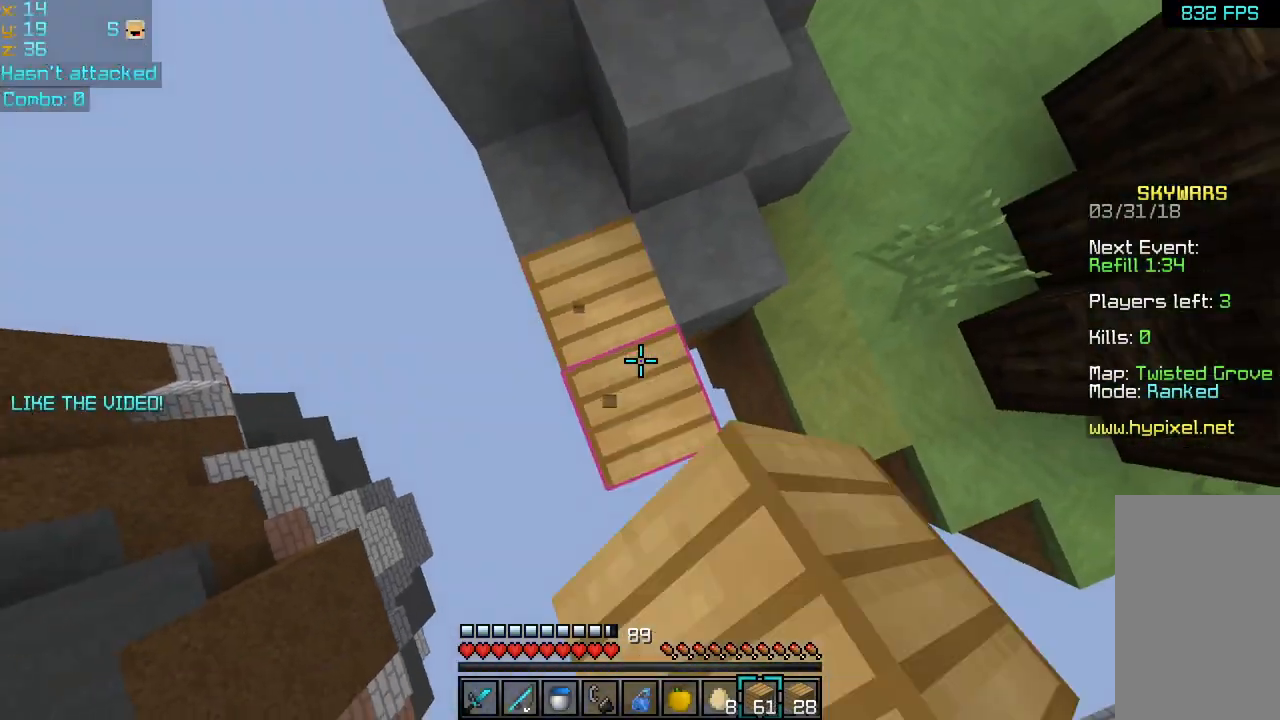
{"keys": ["down", "left"], "mouse": ["left", "right"], "events": [[40, "up", "down"], [80, "mouse_left", "down"], [80, "mouse_right", "down"], [160, "mouse_left", "up"], [160, "mouse_right", "up"], [200, "mouse_right", "down"], [240, "mouse_left", "down"], [320, "mouse_left", "up"], [320, "mouse_right", "up"], [320, "up", "up"], [400, "down", "down"], [400, "mouse_left", "down"], [440, "mouse_right", "down"]]}
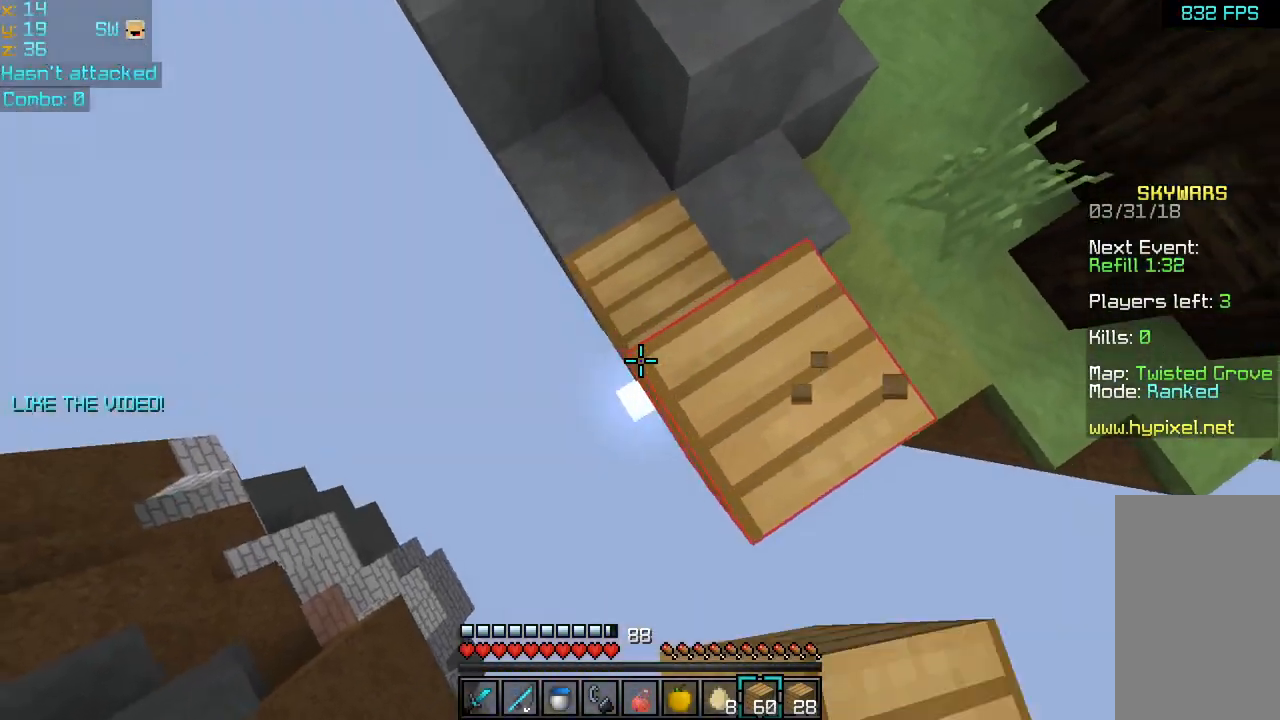
{"keys": ["down", "left"], "mouse": ["left", "right"], "events": [[40, "mouse_left", "up"], [40, "mouse_right", "up"], [120, "mouse_left", "down"], [120, "mouse_right", "down"], [200, "left", "up"], [200, "mouse_left", "up"], [200, "mouse_right", "up"], [280, "mouse_left", "down"], [280, "mouse_right", "down"], [360, "right", "down"], [400, "mouse_left", "up"], [400, "mouse_right", "up"], [480, "left", "down"], [480, "mouse_left", "down"], [480, "mouse_right", "down"], [480, "right", "up"]]}
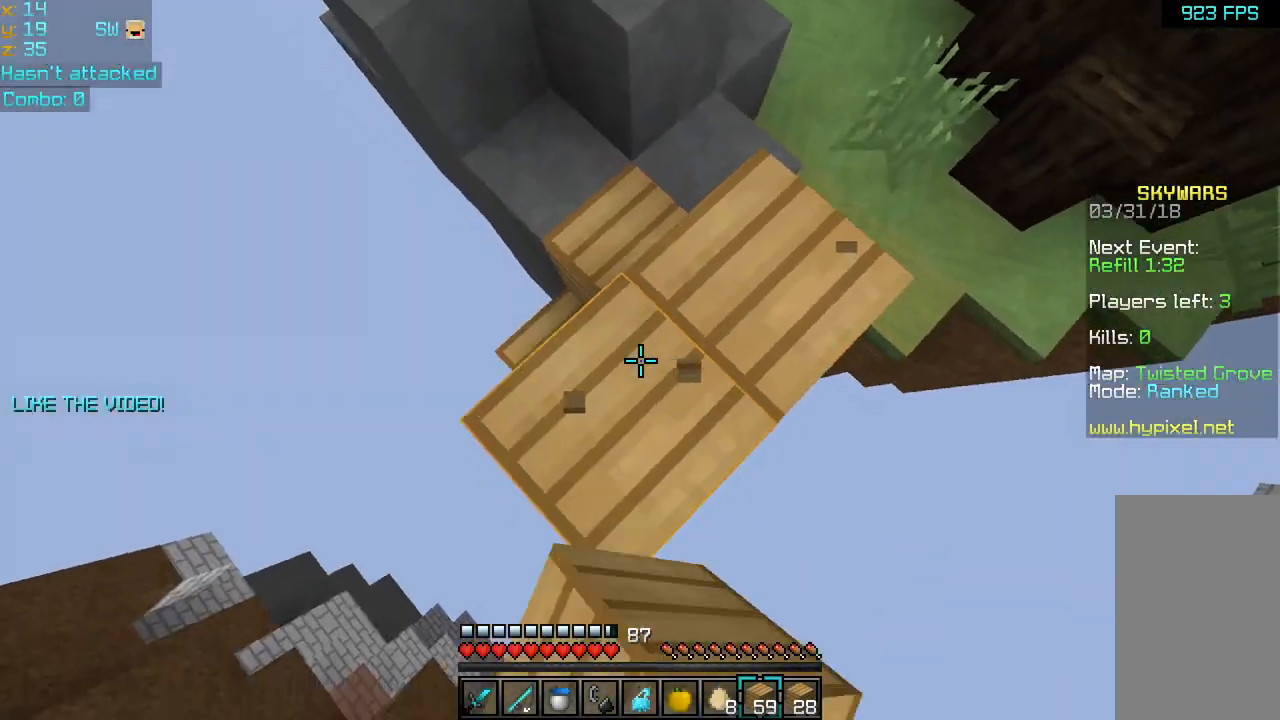
{"keys": ["down", "left"], "mouse": ["left", "right"], "events": [[40, "mouse_left", "up"], [40, "space", "down"], [80, "mouse_right", "up"], [120, "mouse_left", "down"], [120, "mouse_right", "down"], [160, "space", "up"], [240, "mouse_left", "up"], [240, "mouse_right", "up"], [280, "mouse_left", "down"], [280, "mouse_right", "down"], [400, "mouse_left", "up"], [400, "mouse_right", "up"], [480, "mouse_left", "down"], [480, "mouse_right", "down"]]}
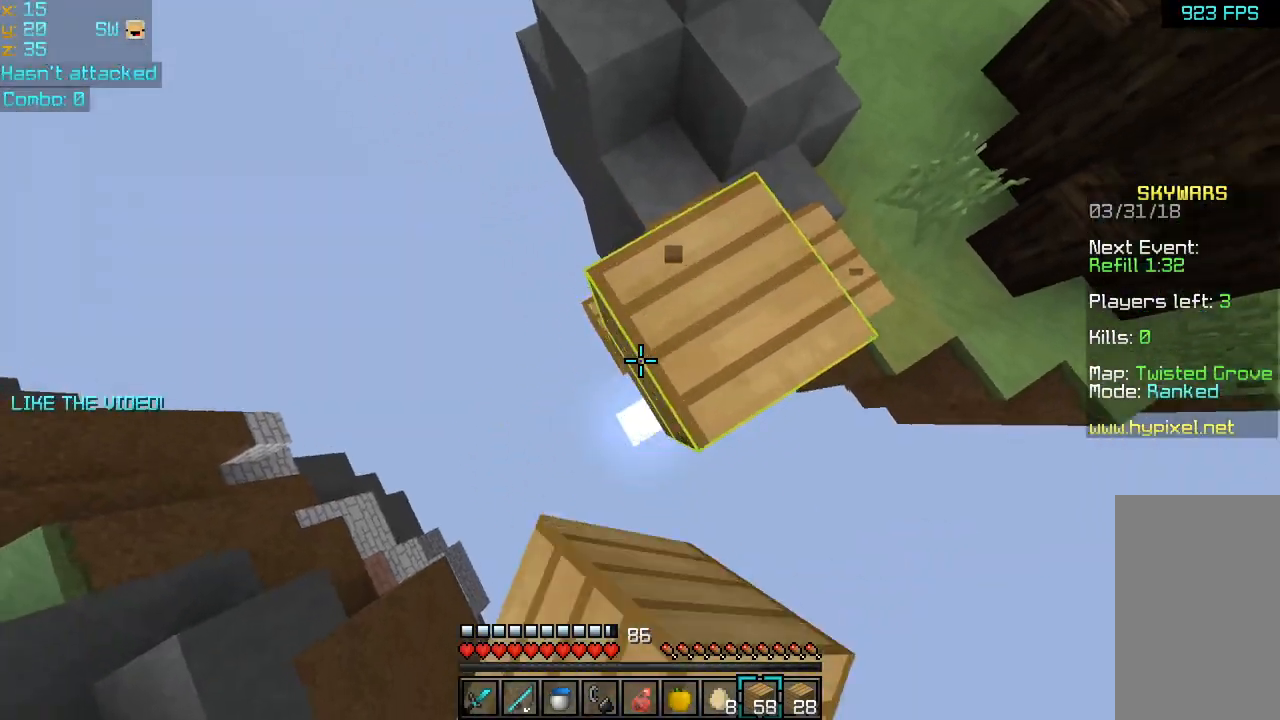
{"keys": ["down", "left"], "mouse": ["left", "right"], "events": [[80, "mouse_left", "up"], [80, "mouse_right", "up"], [80, "space", "down"], [160, "mouse_left", "down"], [160, "mouse_right", "down"], [280, "mouse_left", "up"], [280, "mouse_right", "up"], [280, "space", "up"], [320, "mouse_left", "down"], [360, "mouse_right", "down"], [440, "mouse_left", "up"], [520, "mouse_left", "down"]]}
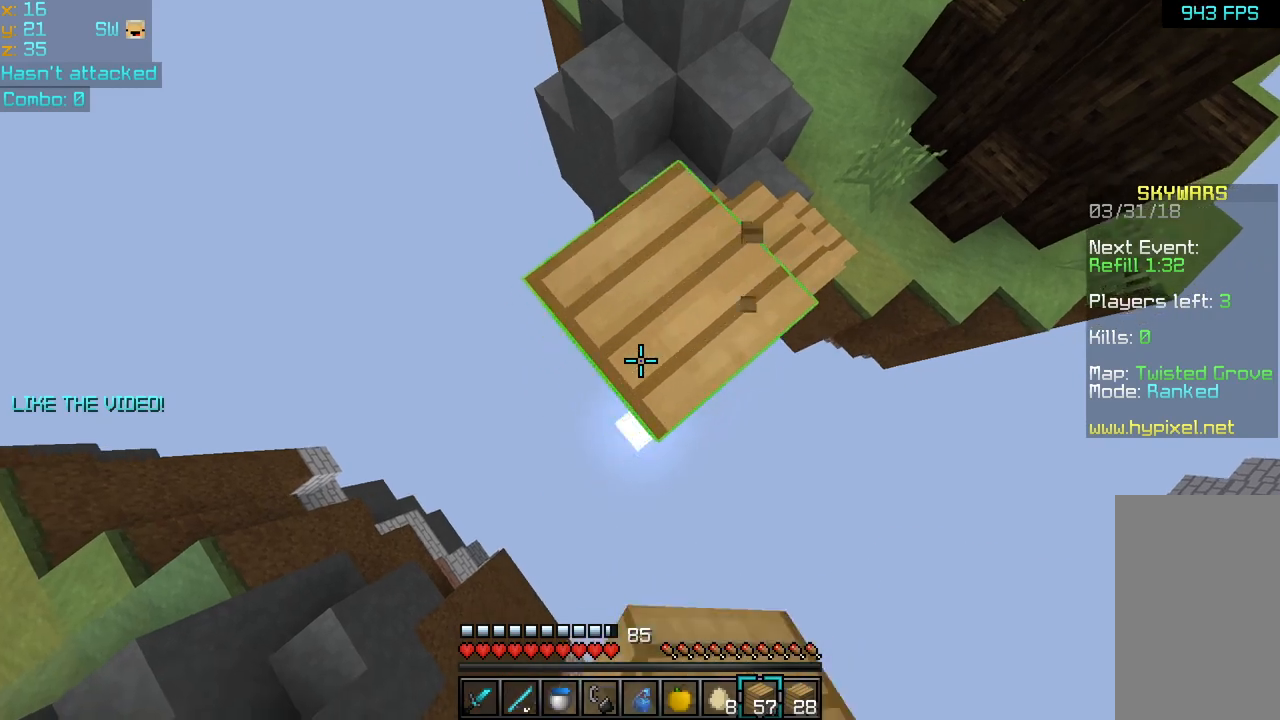
{"keys": ["down", "left"], "mouse": ["left", "right"], "events": [[80, "mouse_left", "up"], [80, "mouse_right", "up"], [160, "mouse_left", "down"], [160, "mouse_right", "down"], [240, "mouse_right", "up"], [320, "mouse_right", "down"], [400, "mouse_left", "up"], [400, "mouse_right", "up"], [480, "mouse_left", "down"], [480, "mouse_right", "down"]]}
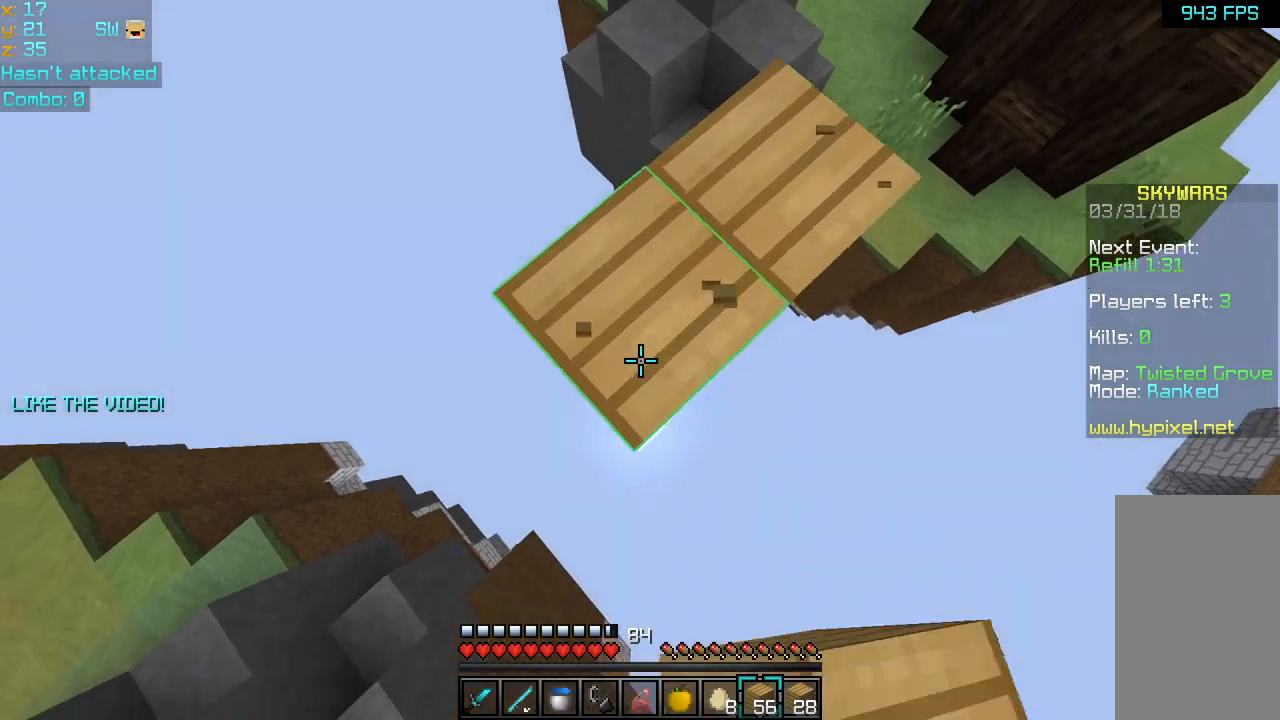
{"keys": ["right"], "mouse": [], "events": [[80, "mouse_left", "up"], [80, "mouse_right", "up"], [160, "mouse_left", "down"], [160, "mouse_right", "down"], [240, "mouse_right", "up"], [280, "mouse_left", "up"], [280, "right", "down"], [320, "left", "up"], [320, "mouse_left", "down"], [320, "mouse_right", "down"], [400, "down", "up"], [400, "mouse_left", "up"], [400, "mouse_right", "up"]]}
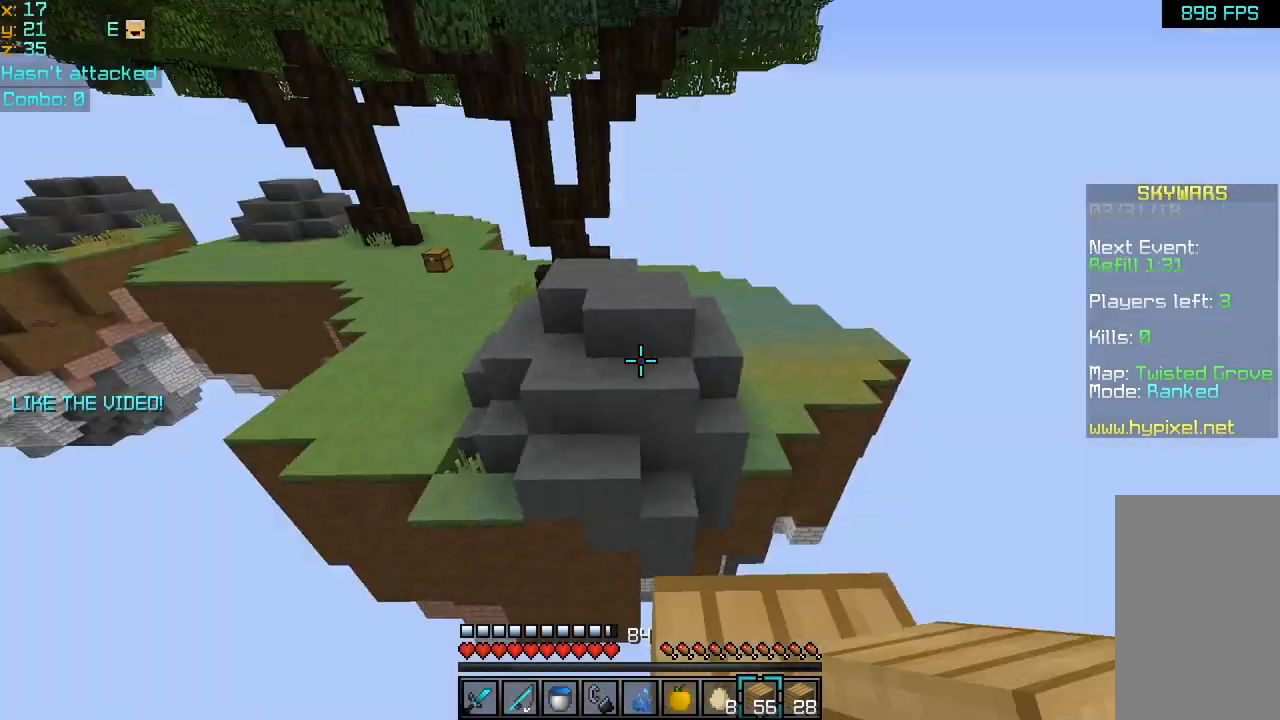
{"keys": ["up"], "mouse": [], "events": [[160, "right", "up"], [160, "up", "down"], [400, "space", "down"], [480, "space", "up"]]}
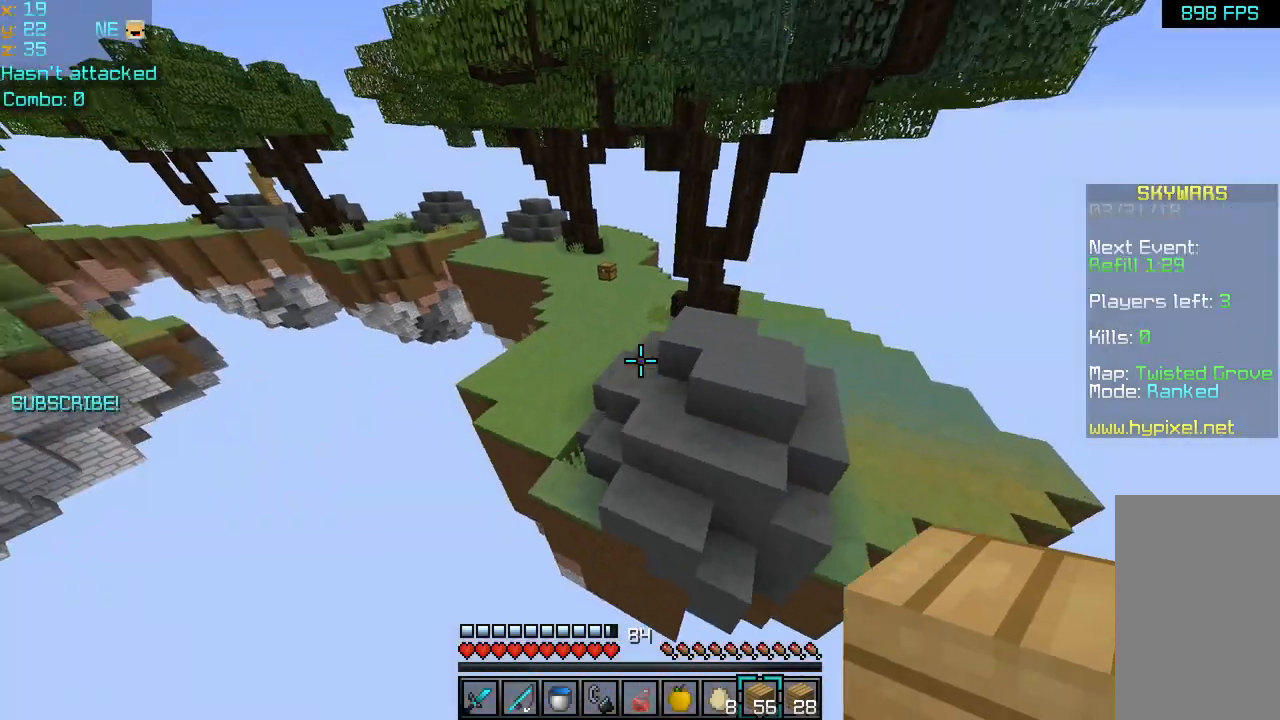
{"keys": ["space", "up"], "mouse": ["left", "right"], "events": [[520, "mouse_left", "down"], [520, "mouse_right", "down"], [520, "space", "down"]]}
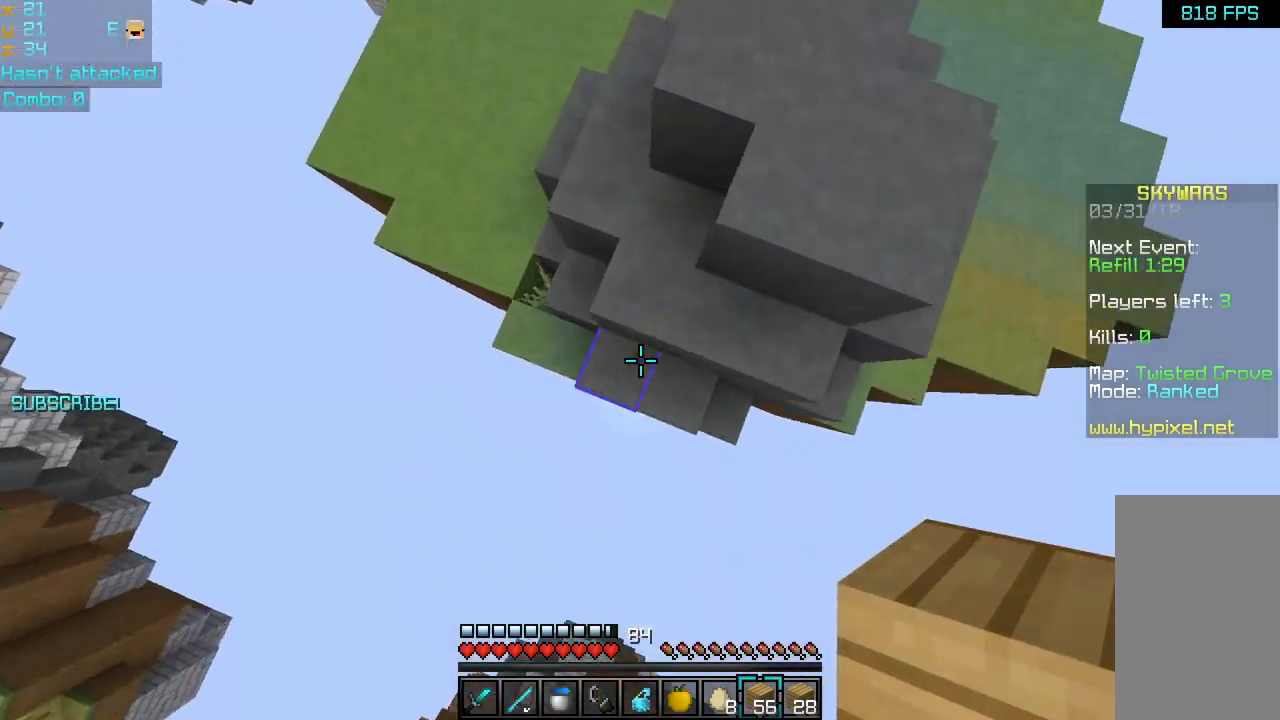
{"keys": ["space", "up"], "mouse": [], "events": [[40, "mouse_left", "up"], [80, "mouse_right", "up"]]}
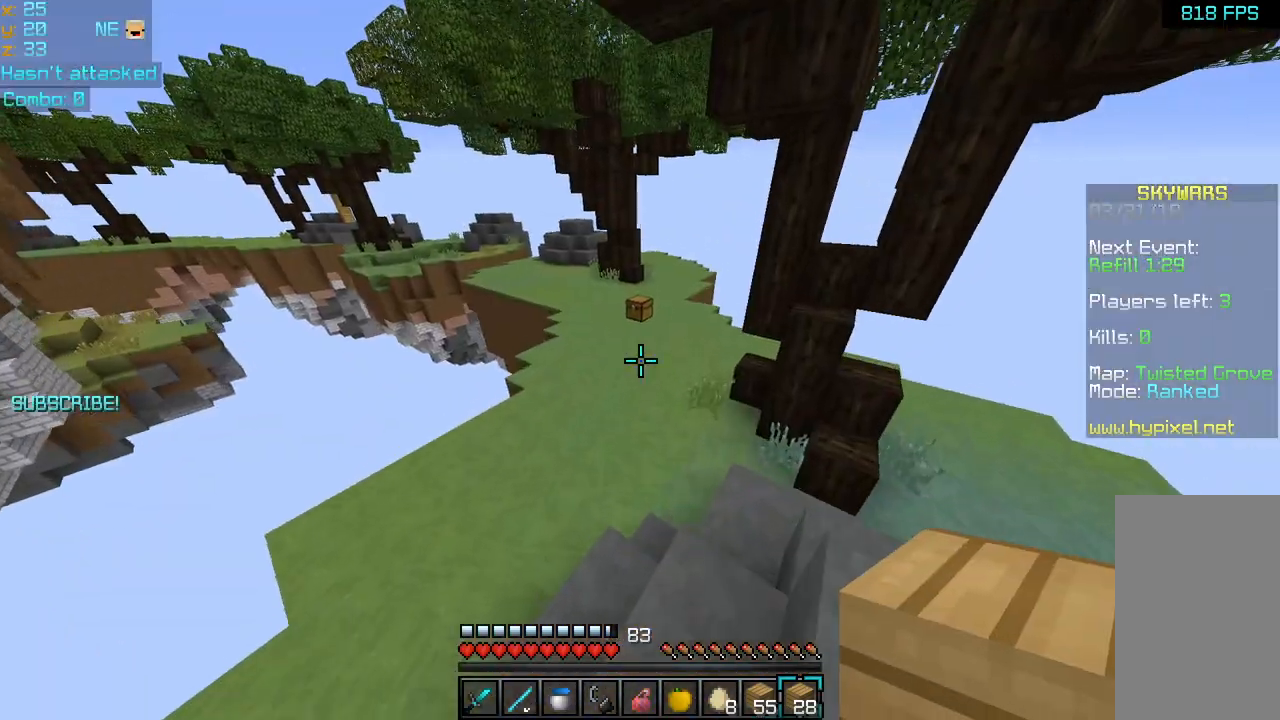
{"keys": ["space", "up"], "mouse": [], "events": []}
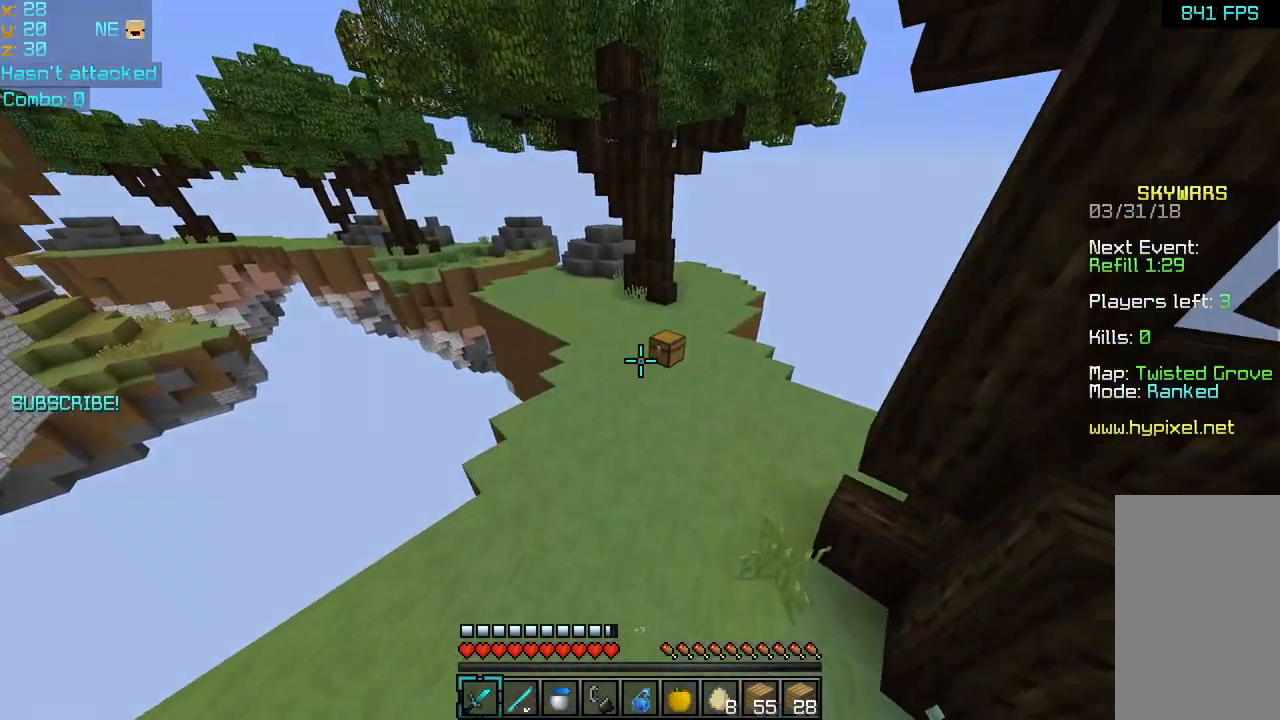
{"keys": ["up"], "mouse": [], "events": [[360, "space", "up"], [400, "left", "down"], [480, "left", "up"]]}